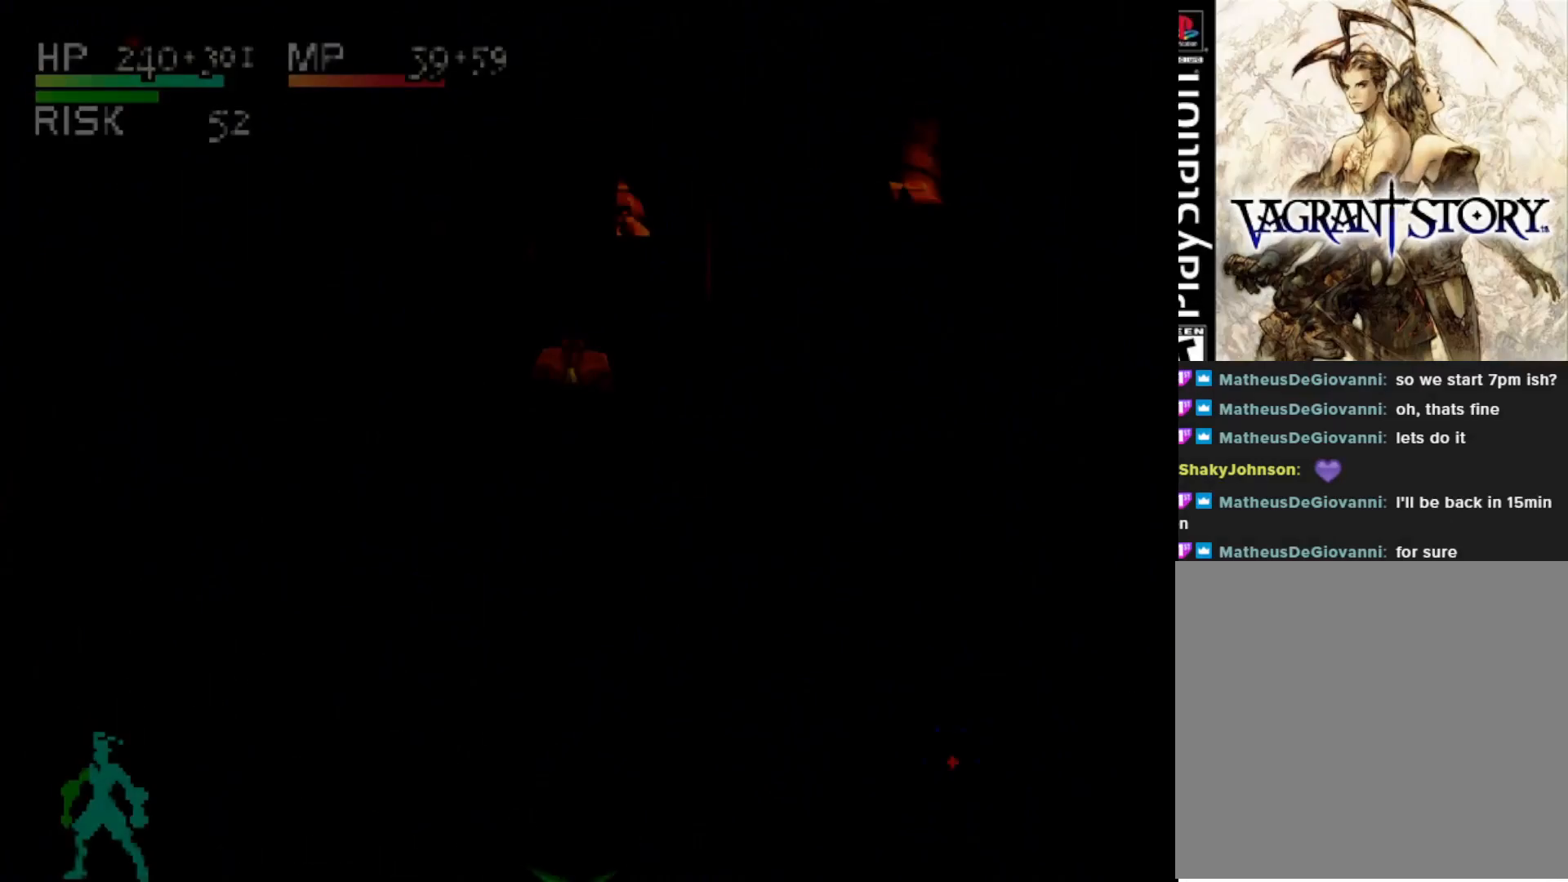
Gameplay with a controller (PlayStation layout); each line is a JSON object with the inputs held at the frame after it. "events" lists button and stick changes between this image and that frame as [ms after this image, input, new state], when the widget could be followed in between. Not read: left_stick.
{"buttons": [], "right_stick": "center", "events": []}
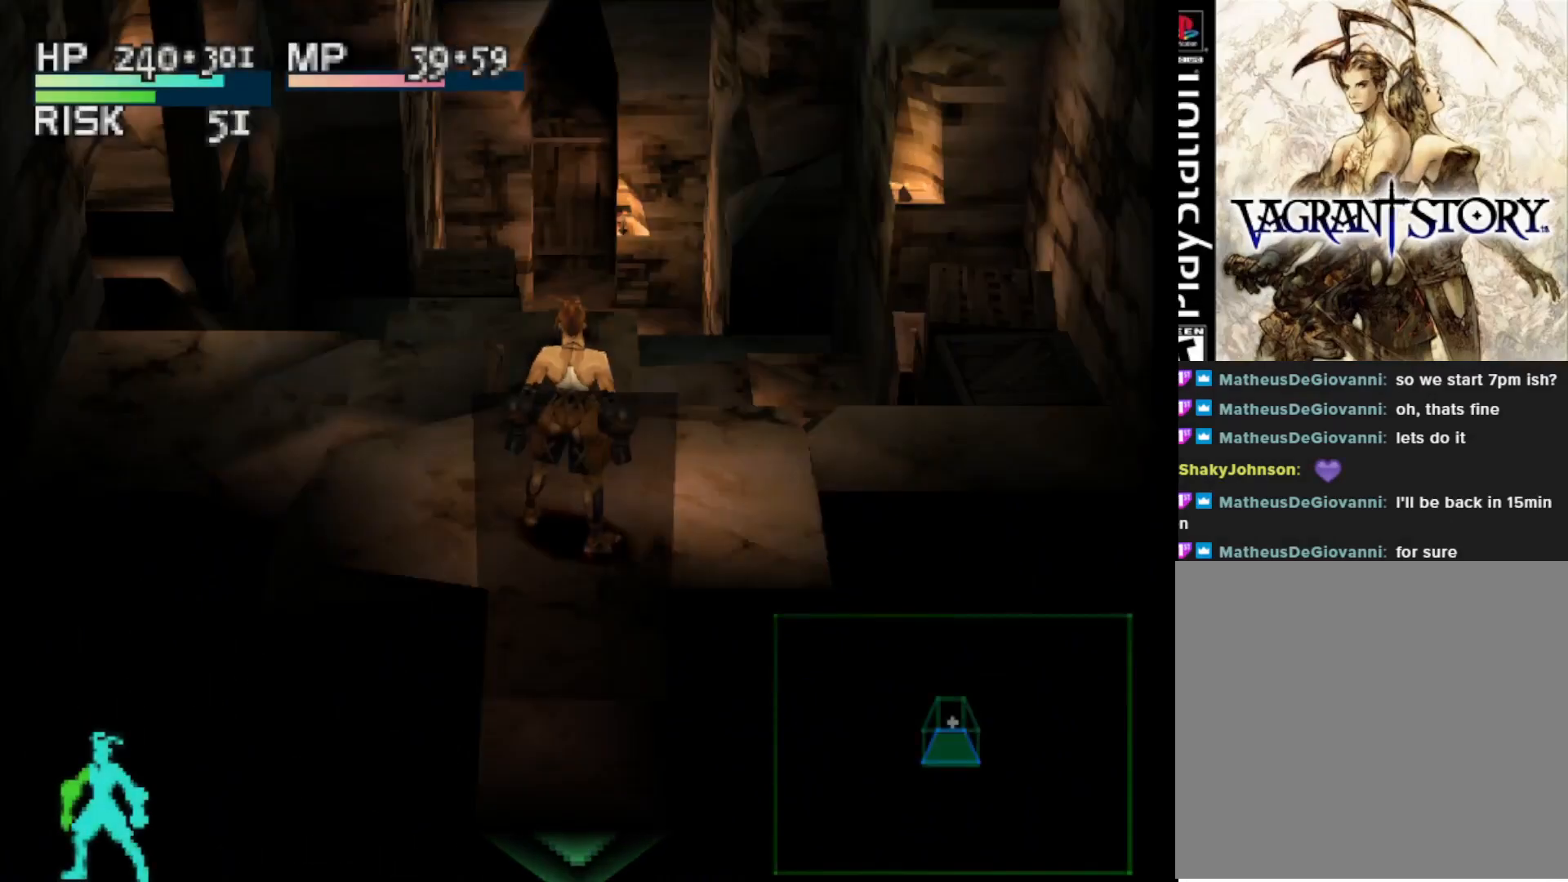
{"buttons": ["DPAD_UP"], "right_stick": "center", "events": [[417, "DPAD_UP", "down"]]}
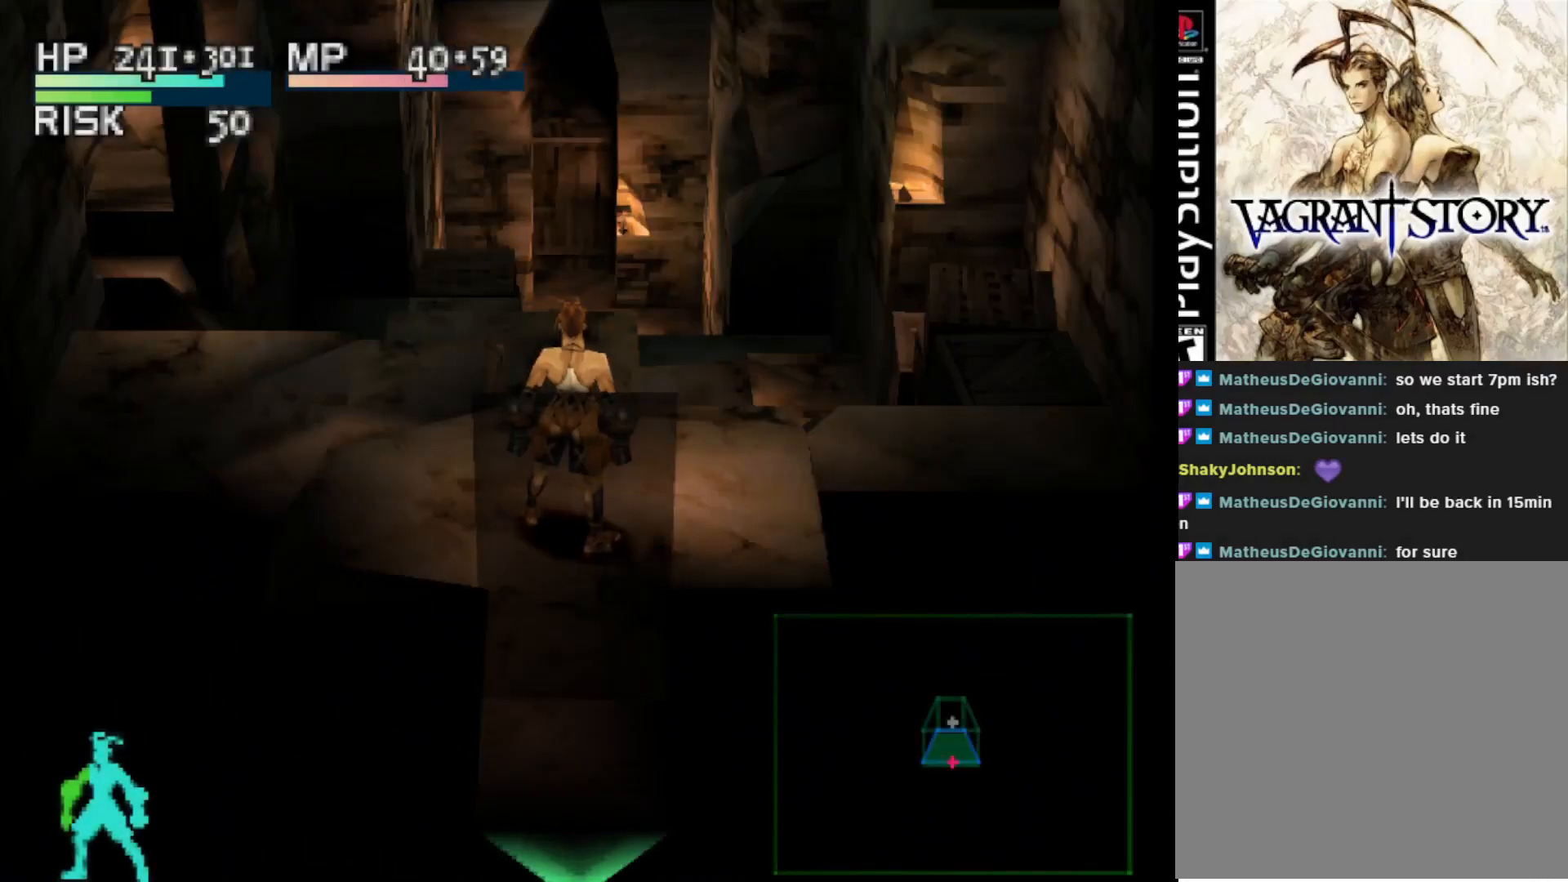
{"buttons": ["DPAD_UP"], "right_stick": "center", "events": []}
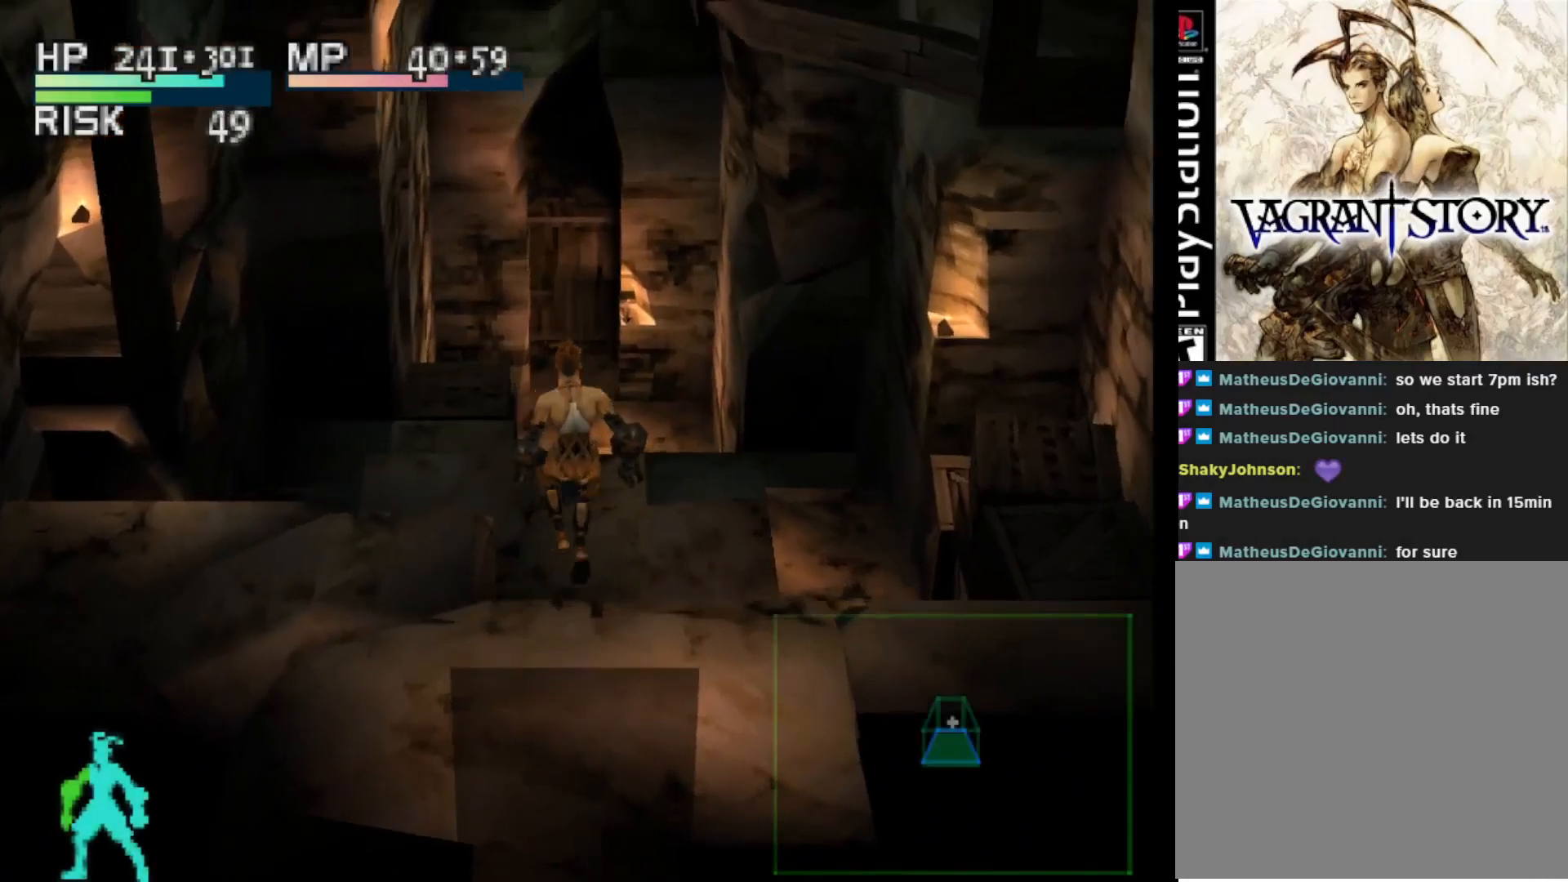
{"buttons": ["DPAD_UP"], "right_stick": "center", "events": []}
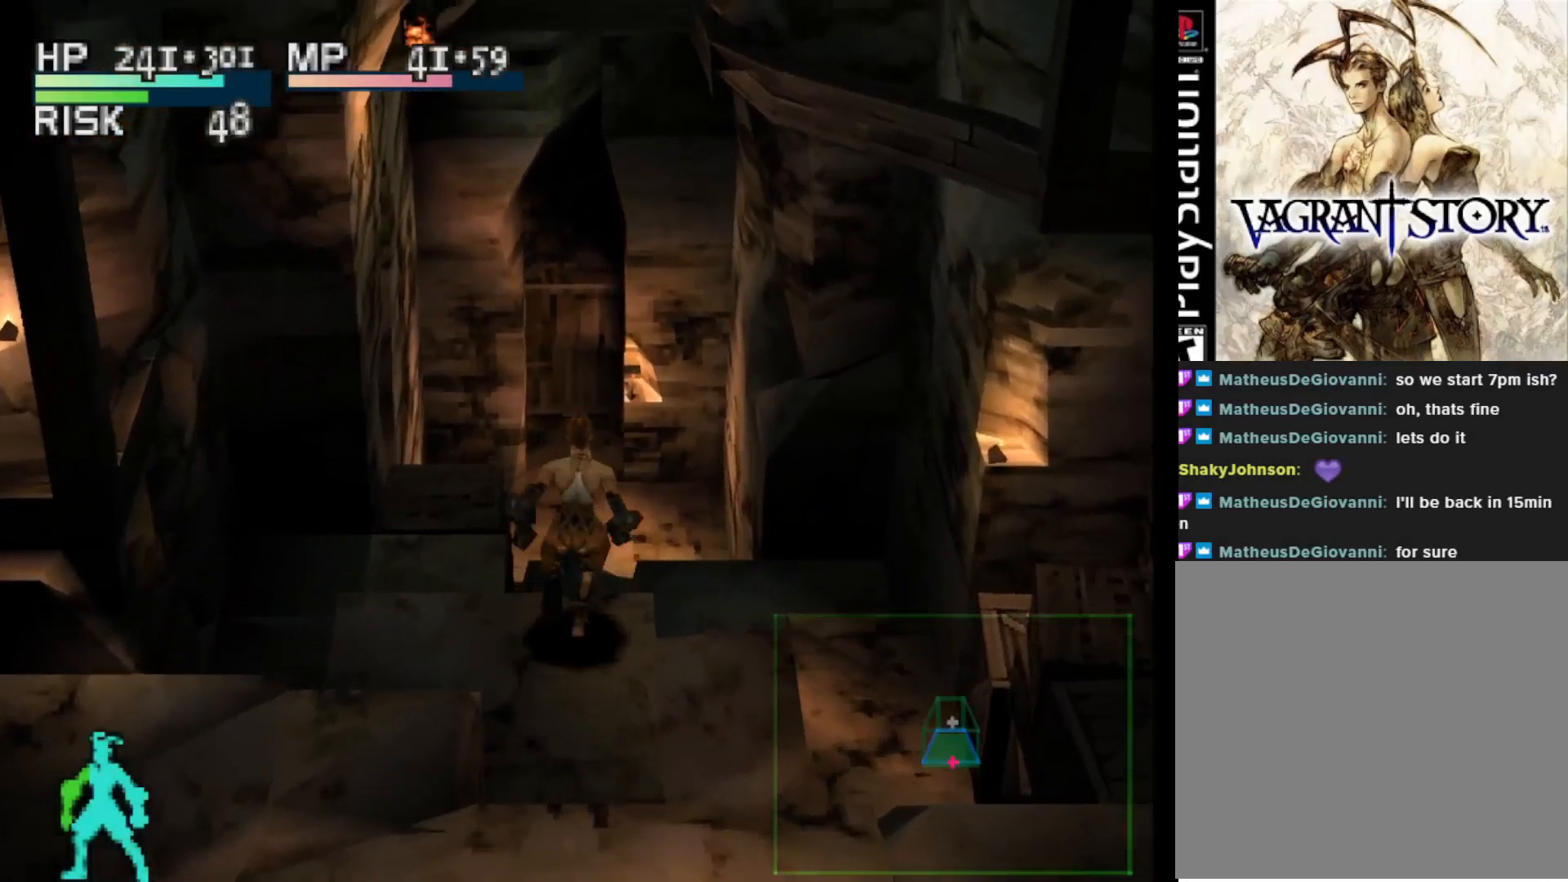
{"buttons": ["DPAD_UP"], "right_stick": "center", "events": []}
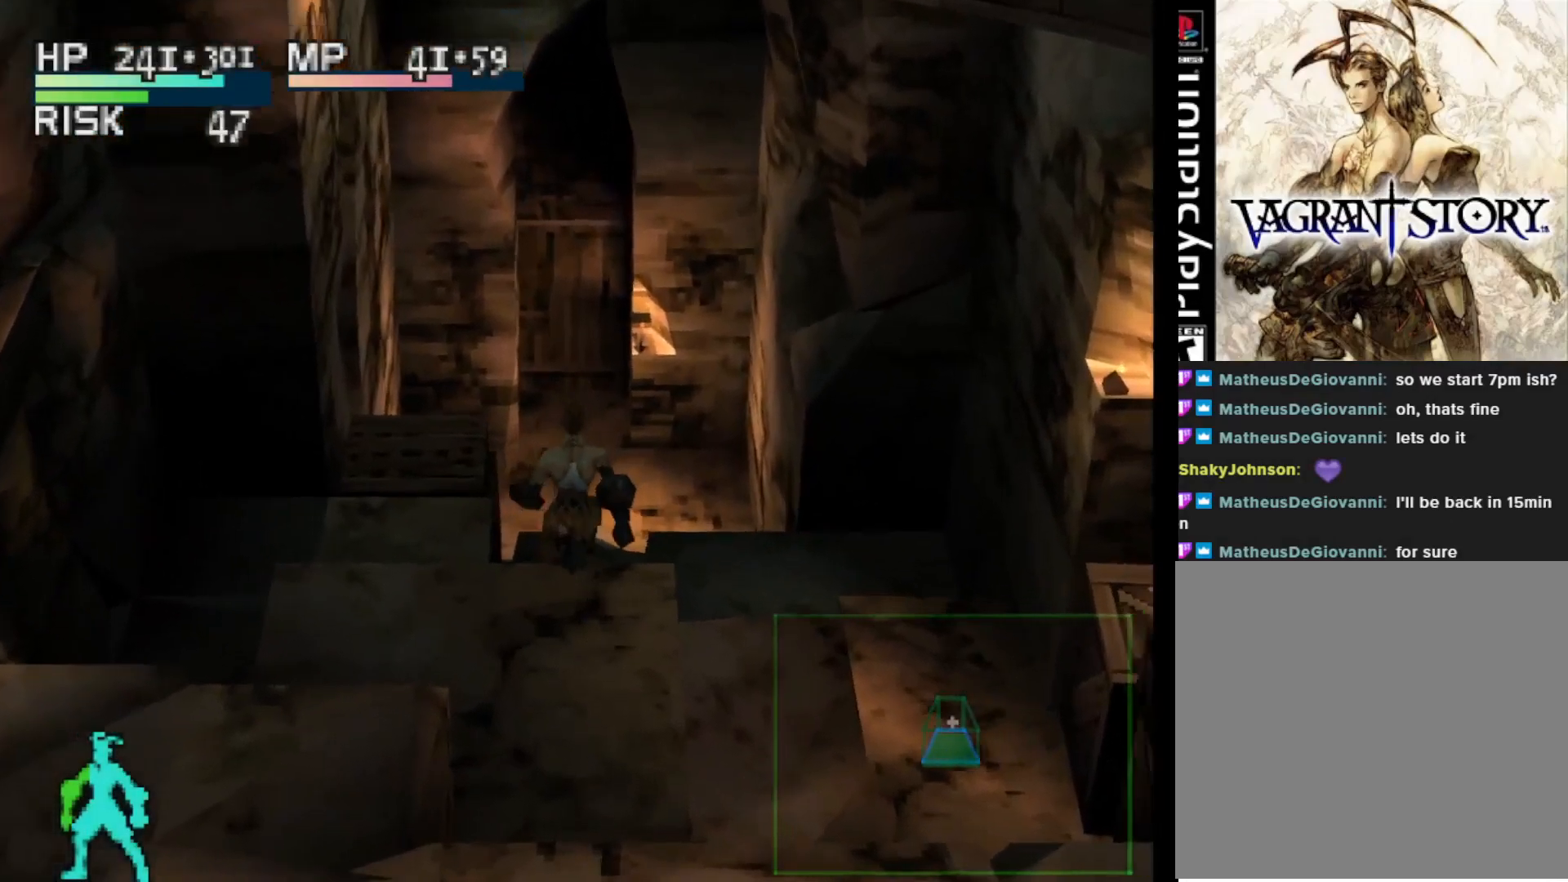
{"buttons": ["DPAD_UP"], "right_stick": "center", "events": []}
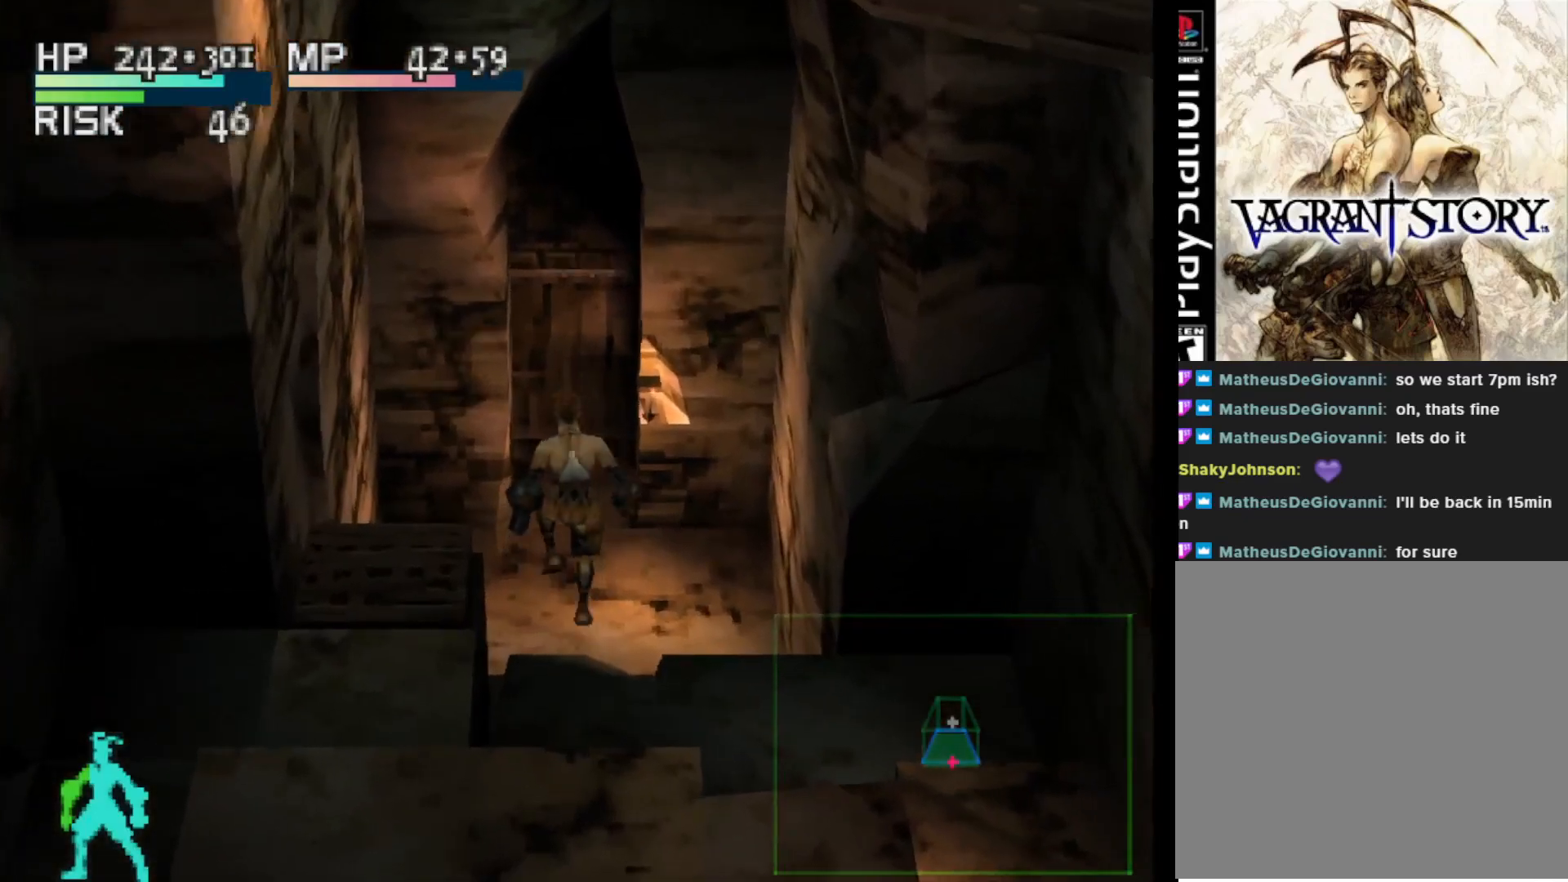
{"buttons": ["DPAD_UP"], "right_stick": "center", "events": []}
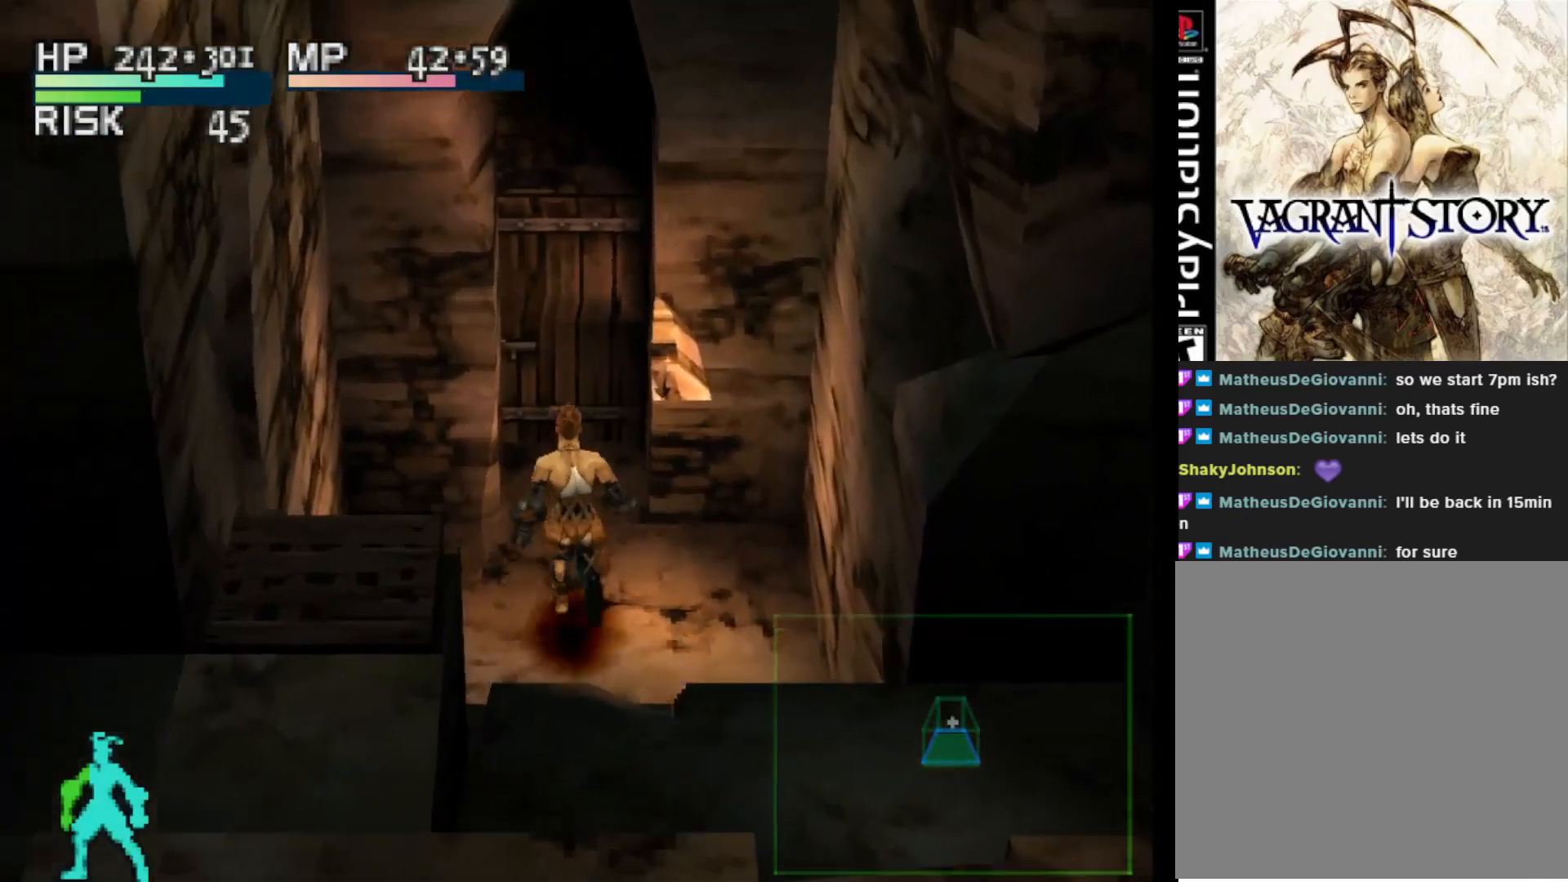
{"buttons": [], "right_stick": "center", "events": [[350, "DPAD_UP", "up"]]}
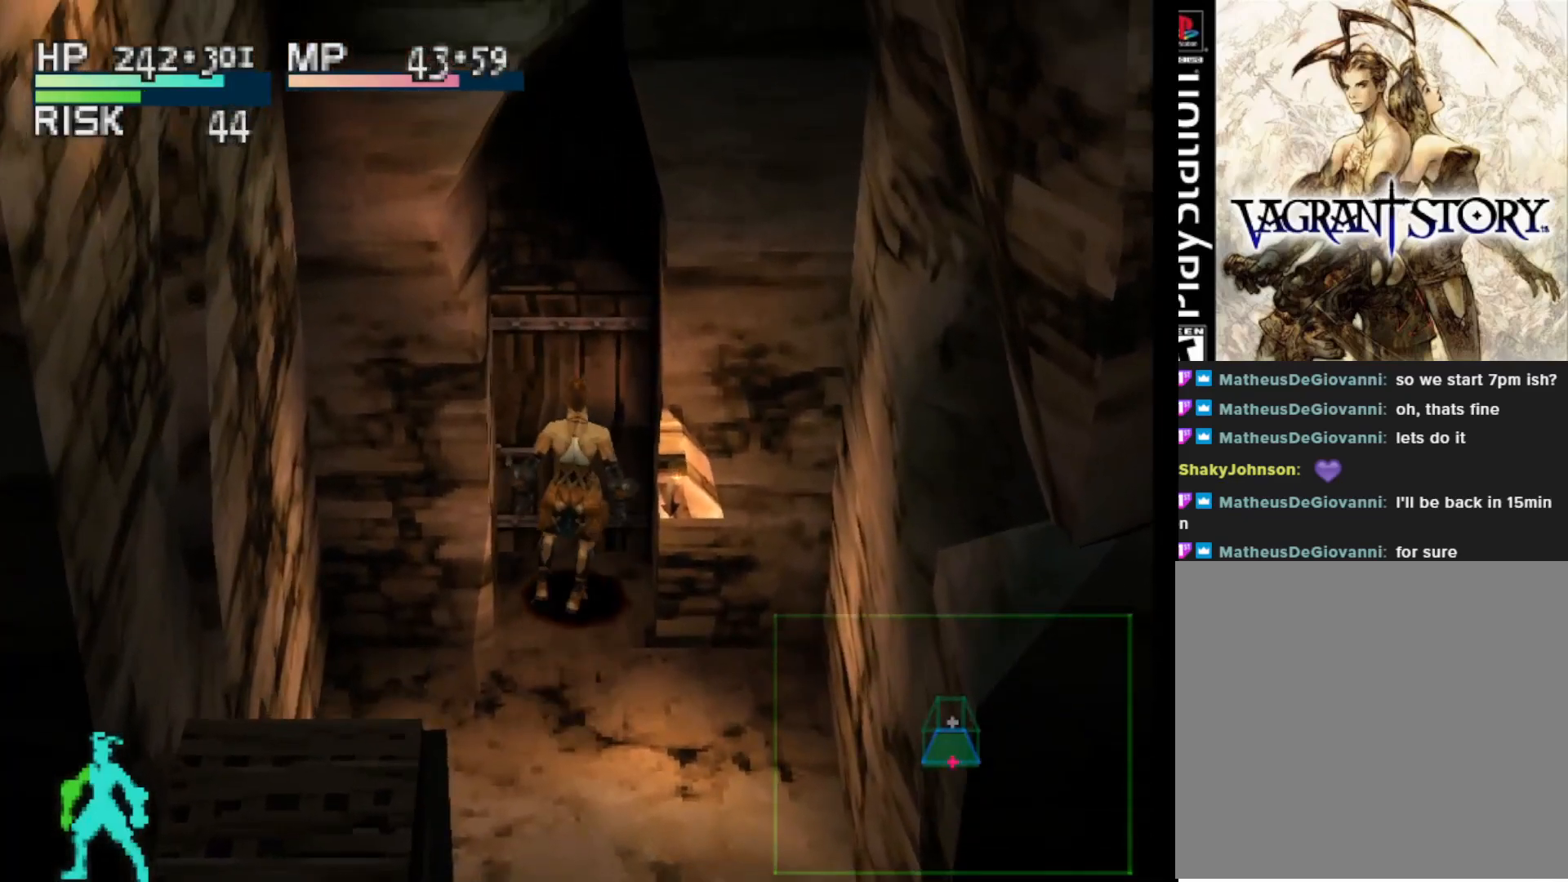
{"buttons": [], "right_stick": "center", "events": []}
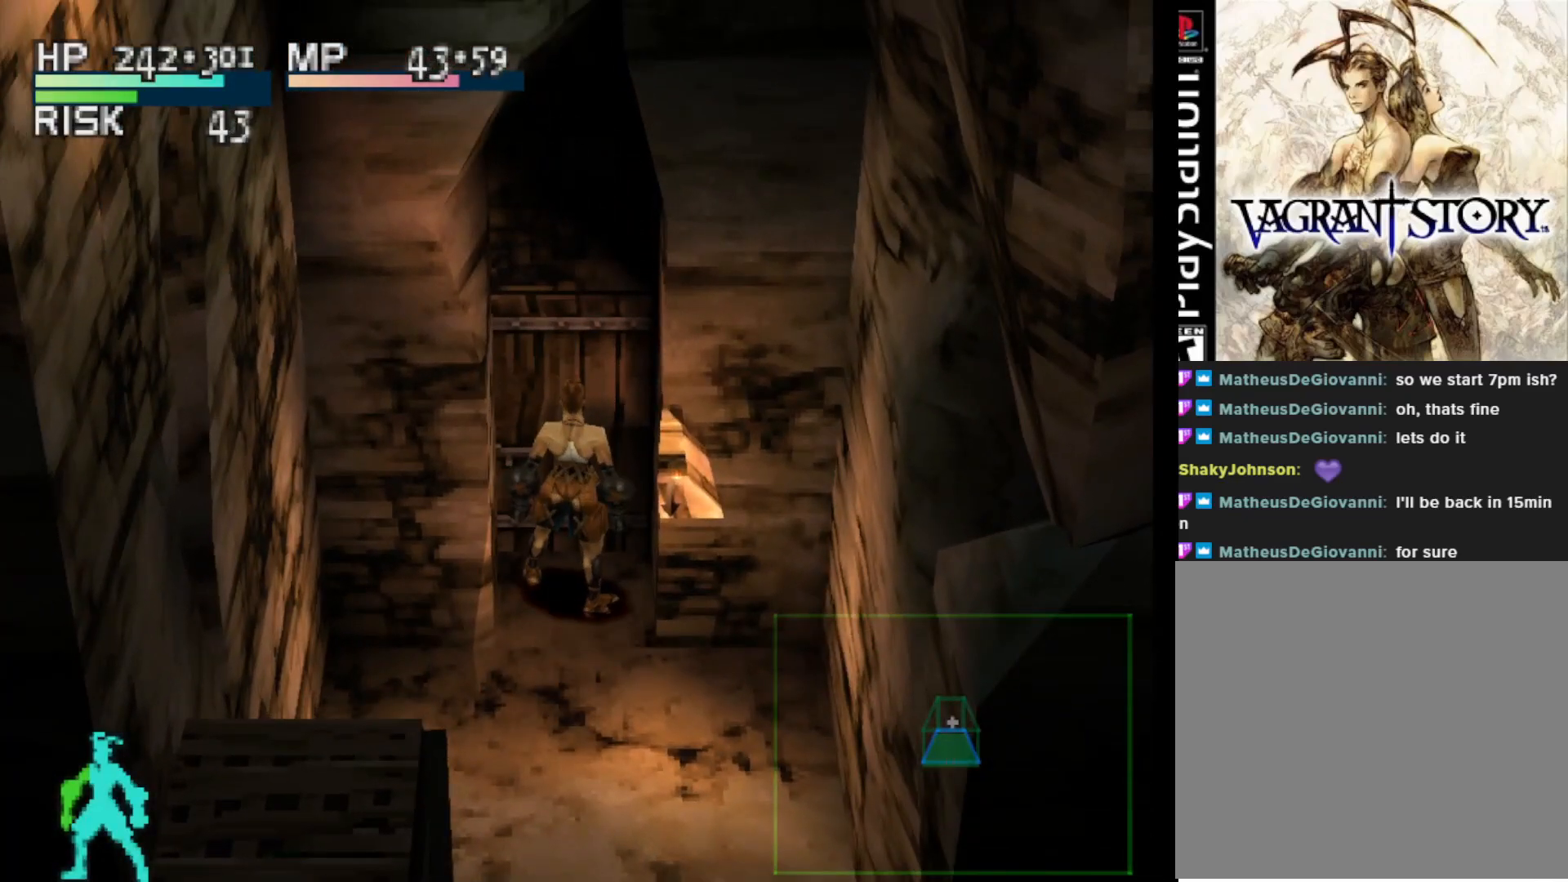
{"buttons": ["TRIANGLE"], "right_stick": "center", "events": [[367, "TRIANGLE", "down"]]}
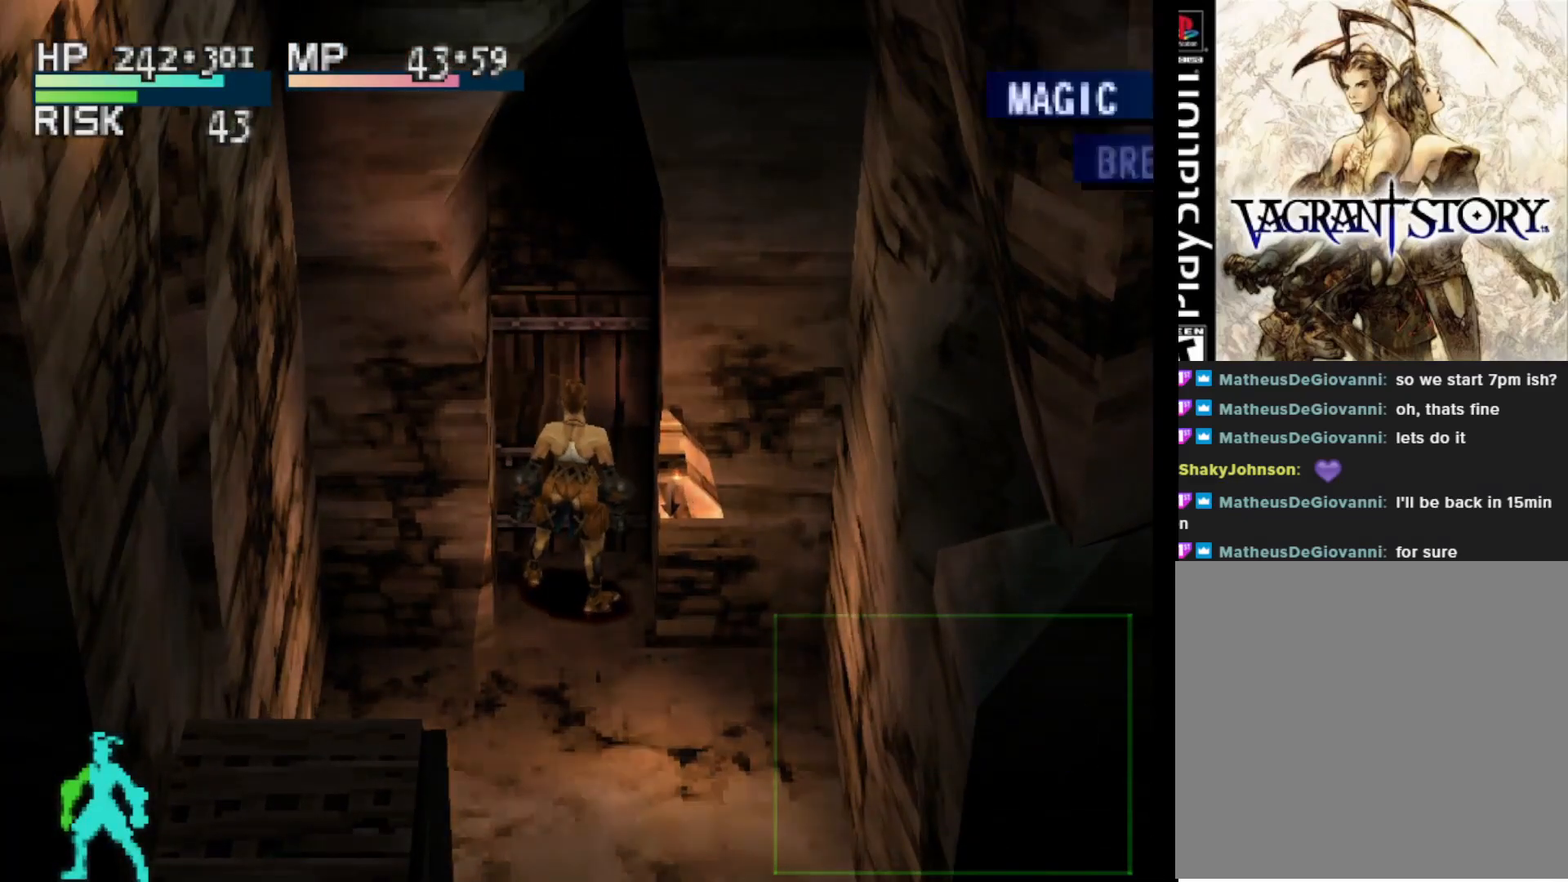
{"buttons": [], "right_stick": "center", "events": [[33, "TRIANGLE", "up"]]}
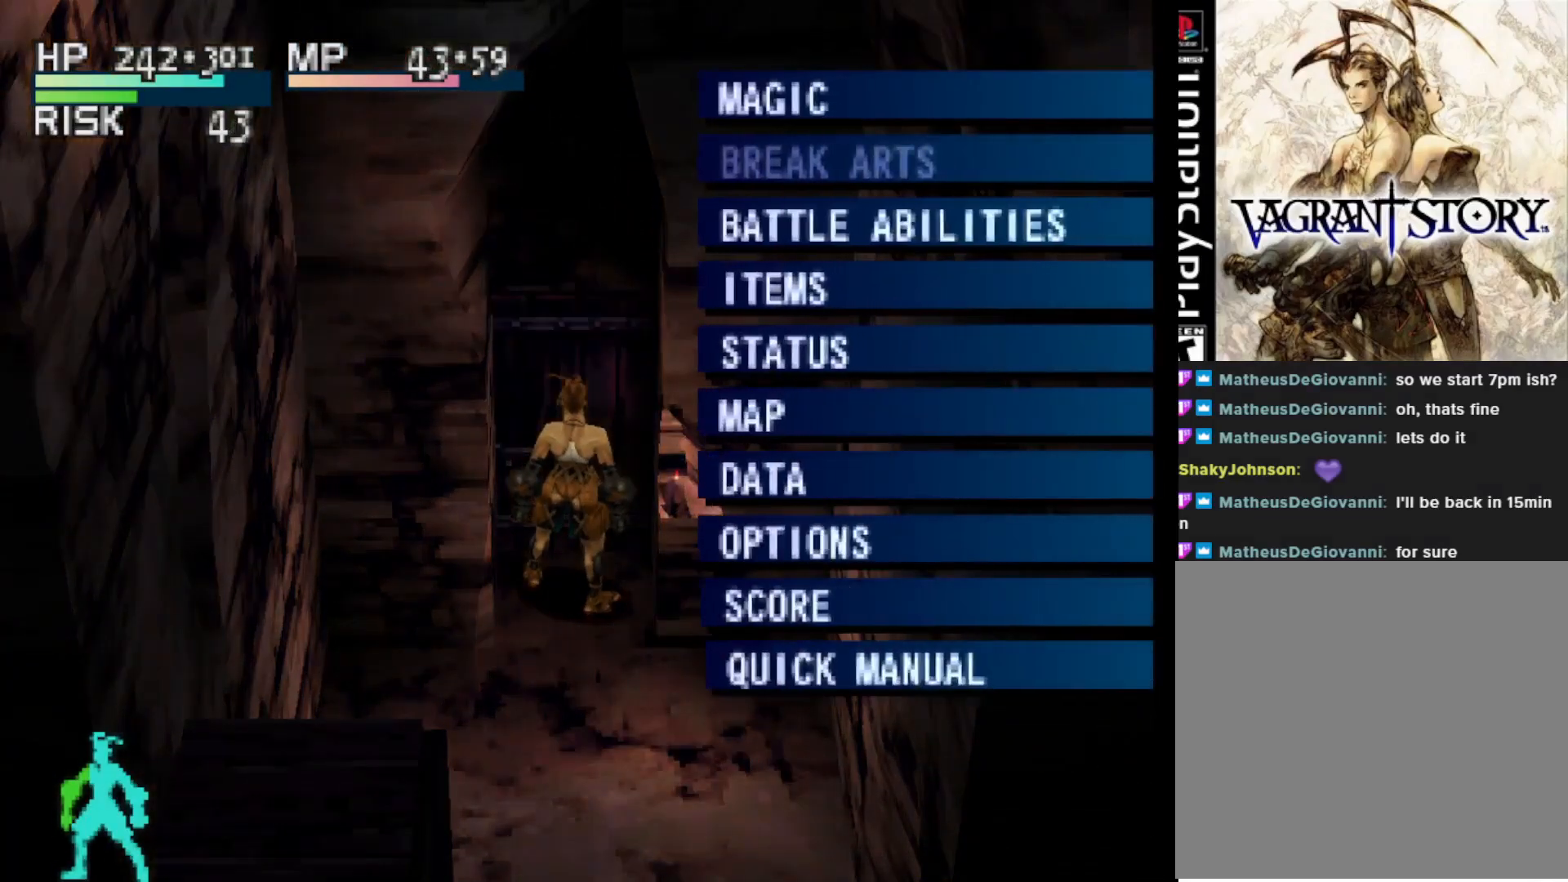
{"buttons": ["DPAD_UP"], "right_stick": "center", "events": [[133, "DPAD_DOWN", "down"], [233, "DPAD_DOWN", "up"], [467, "DPAD_UP", "down"]]}
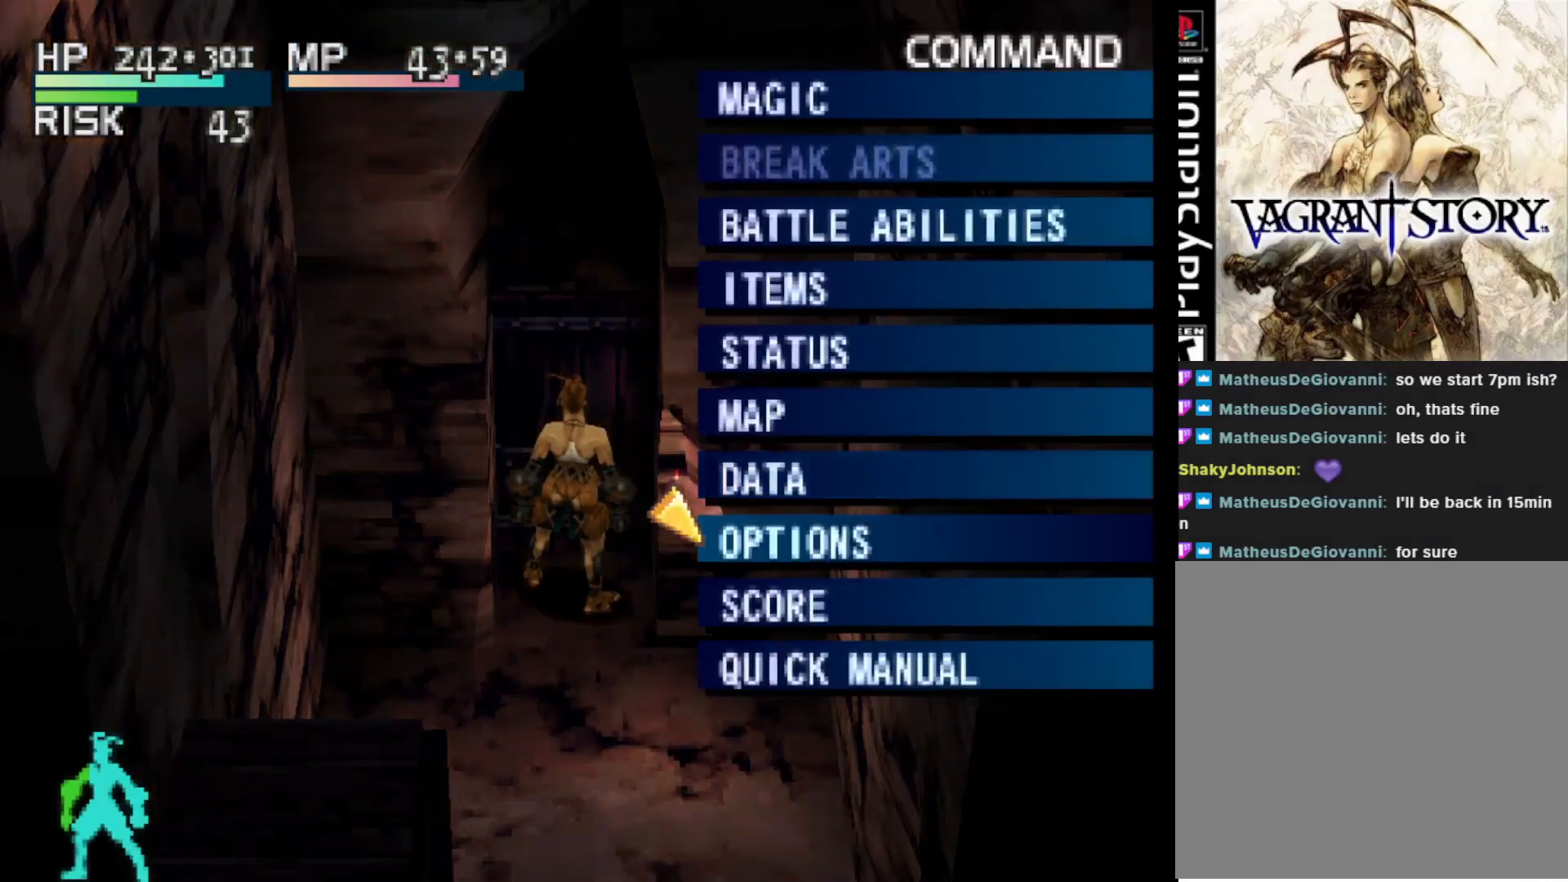
{"buttons": [], "right_stick": "center", "events": [[33, "DPAD_UP", "up"], [133, "DPAD_UP", "down"], [217, "DPAD_UP", "up"], [267, "CIRCLE", "down"], [400, "CIRCLE", "up"]]}
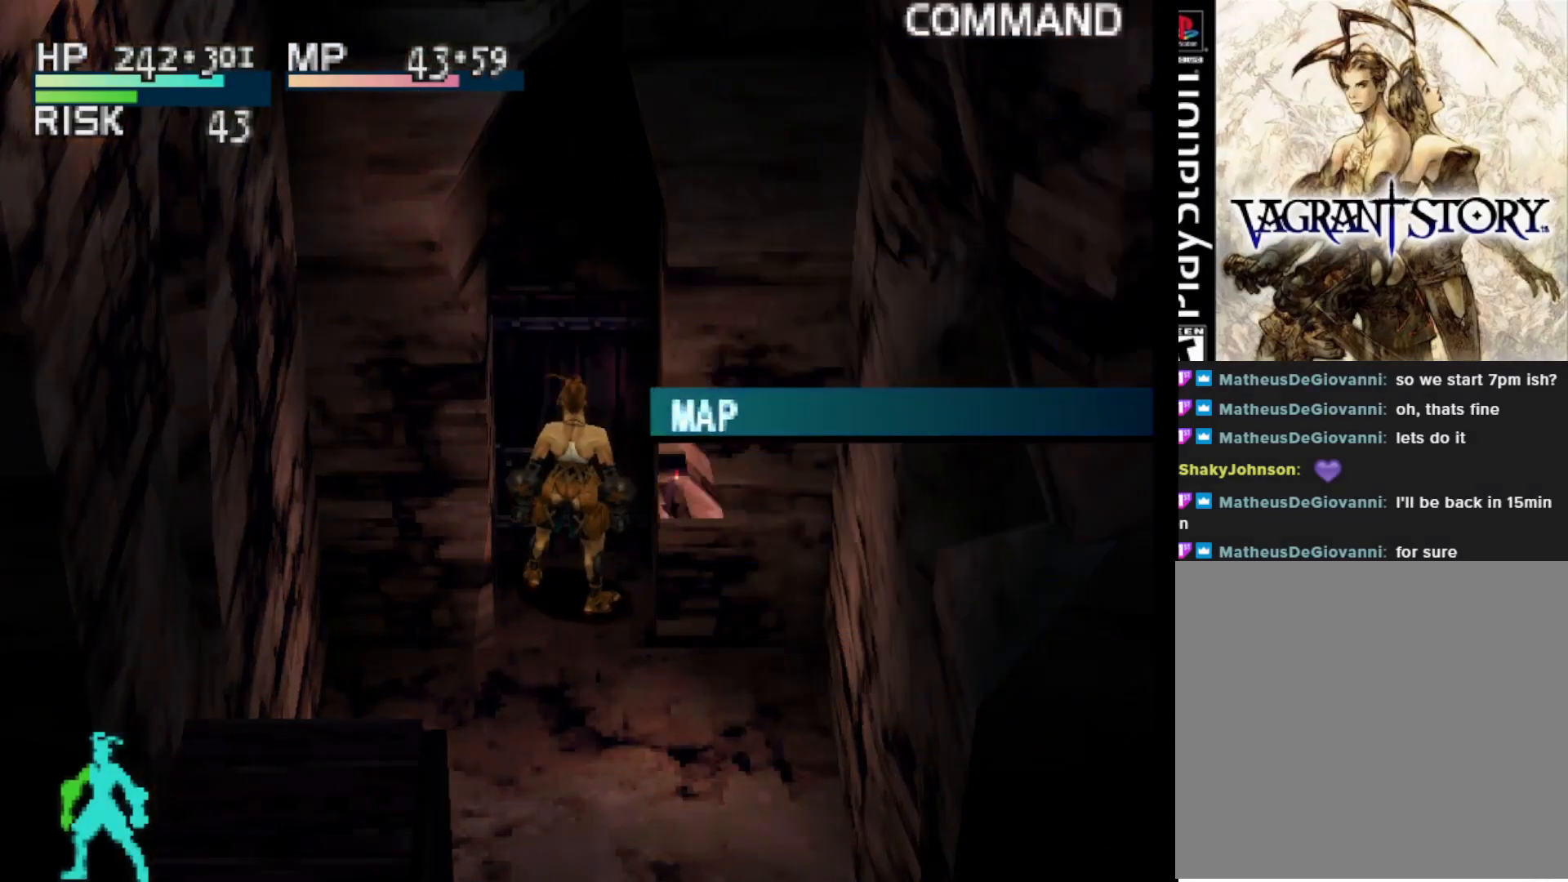
{"buttons": [], "right_stick": "center", "events": []}
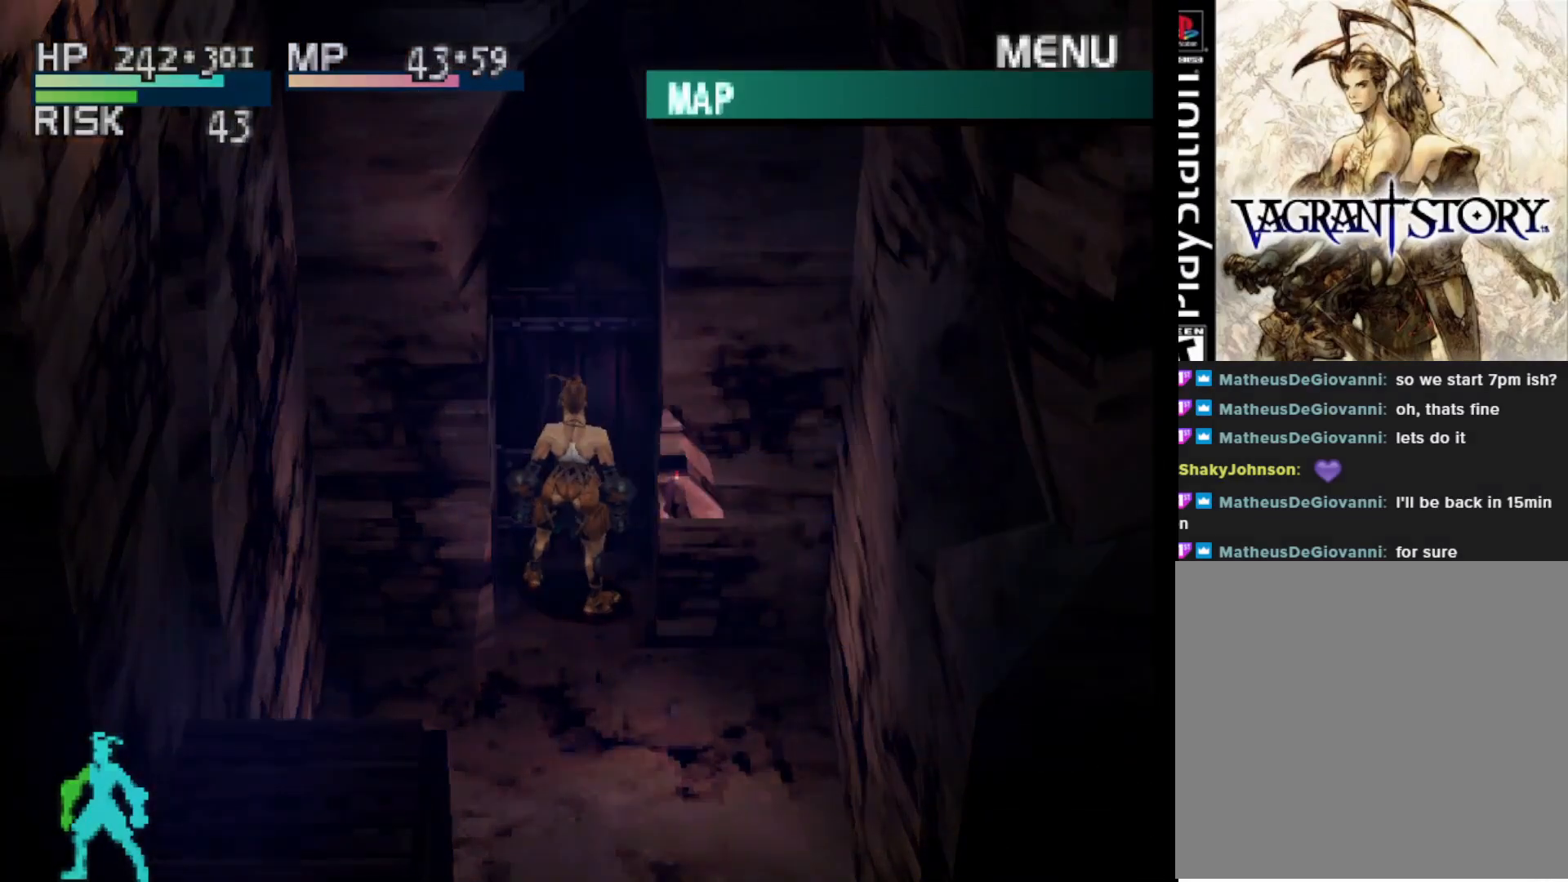
{"buttons": [], "right_stick": "center", "events": []}
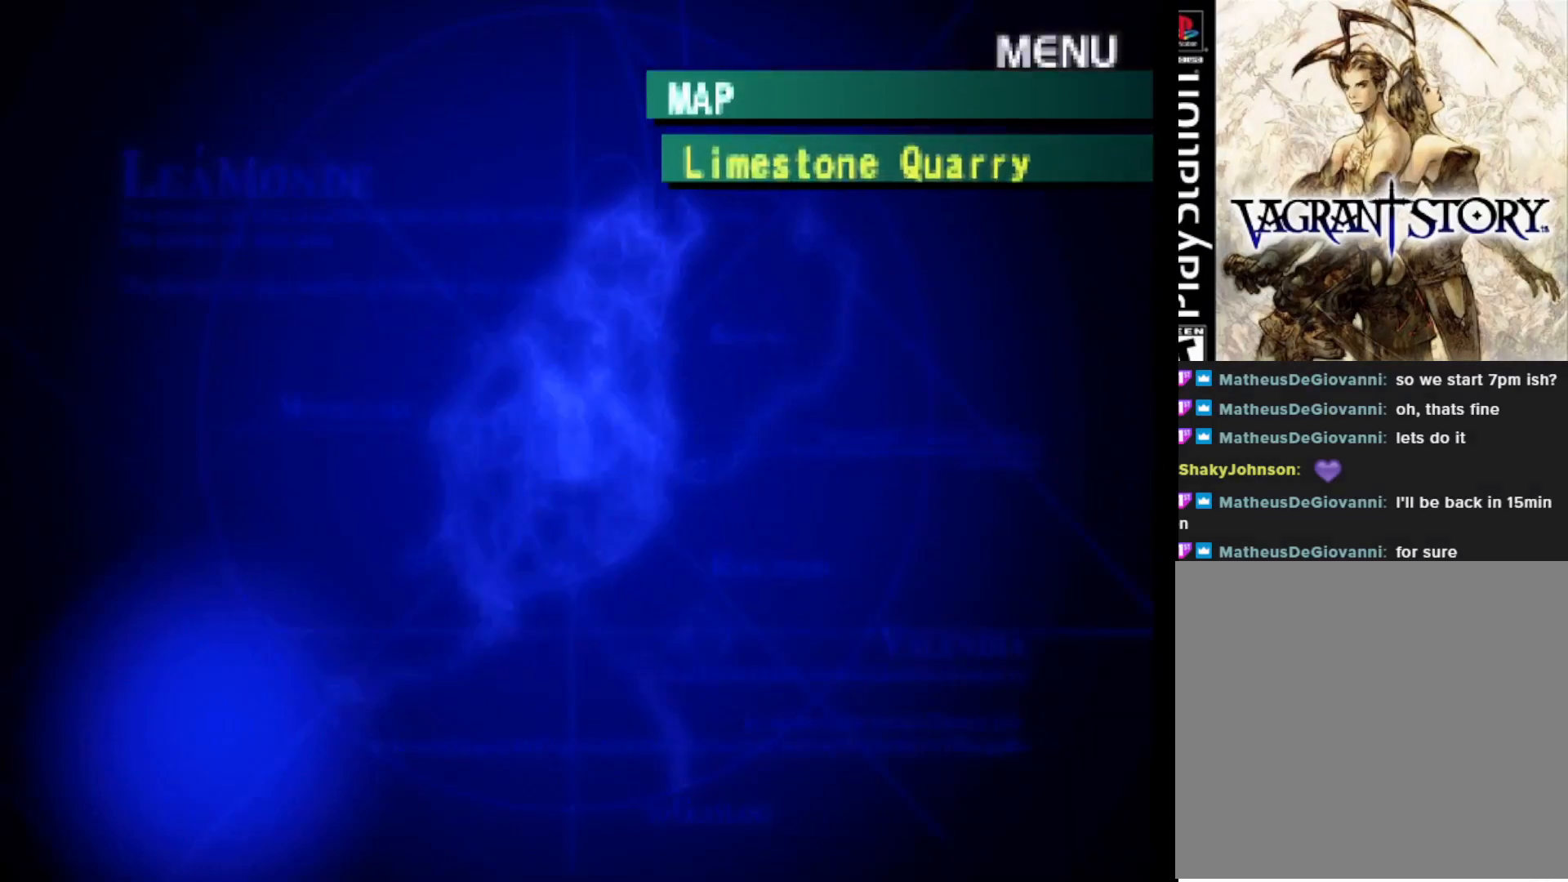
{"buttons": [], "right_stick": "center", "events": []}
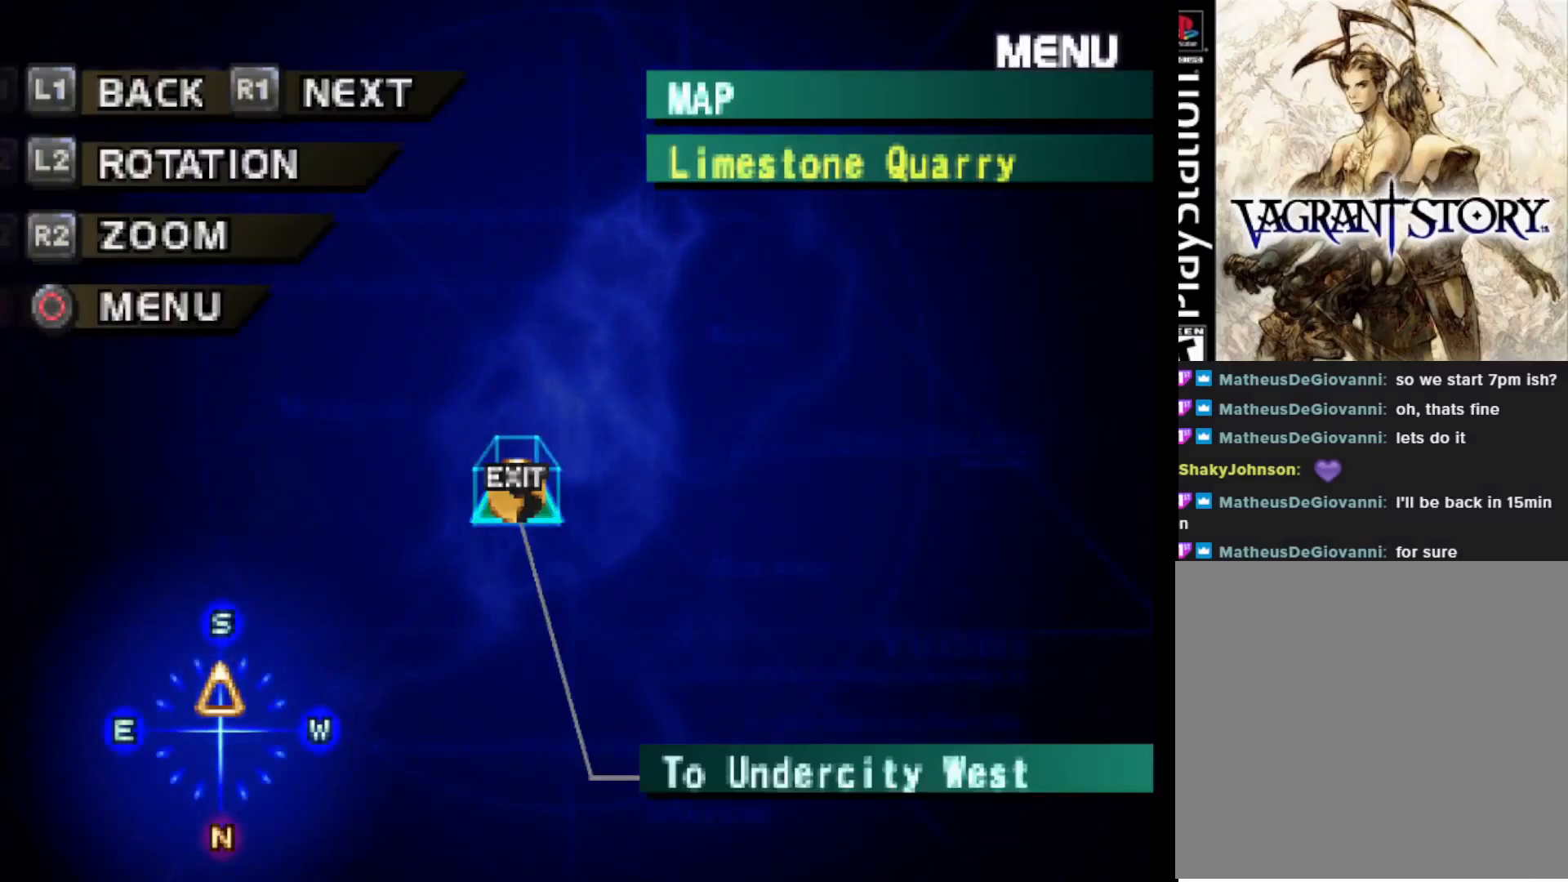
{"buttons": [], "right_stick": "center", "events": []}
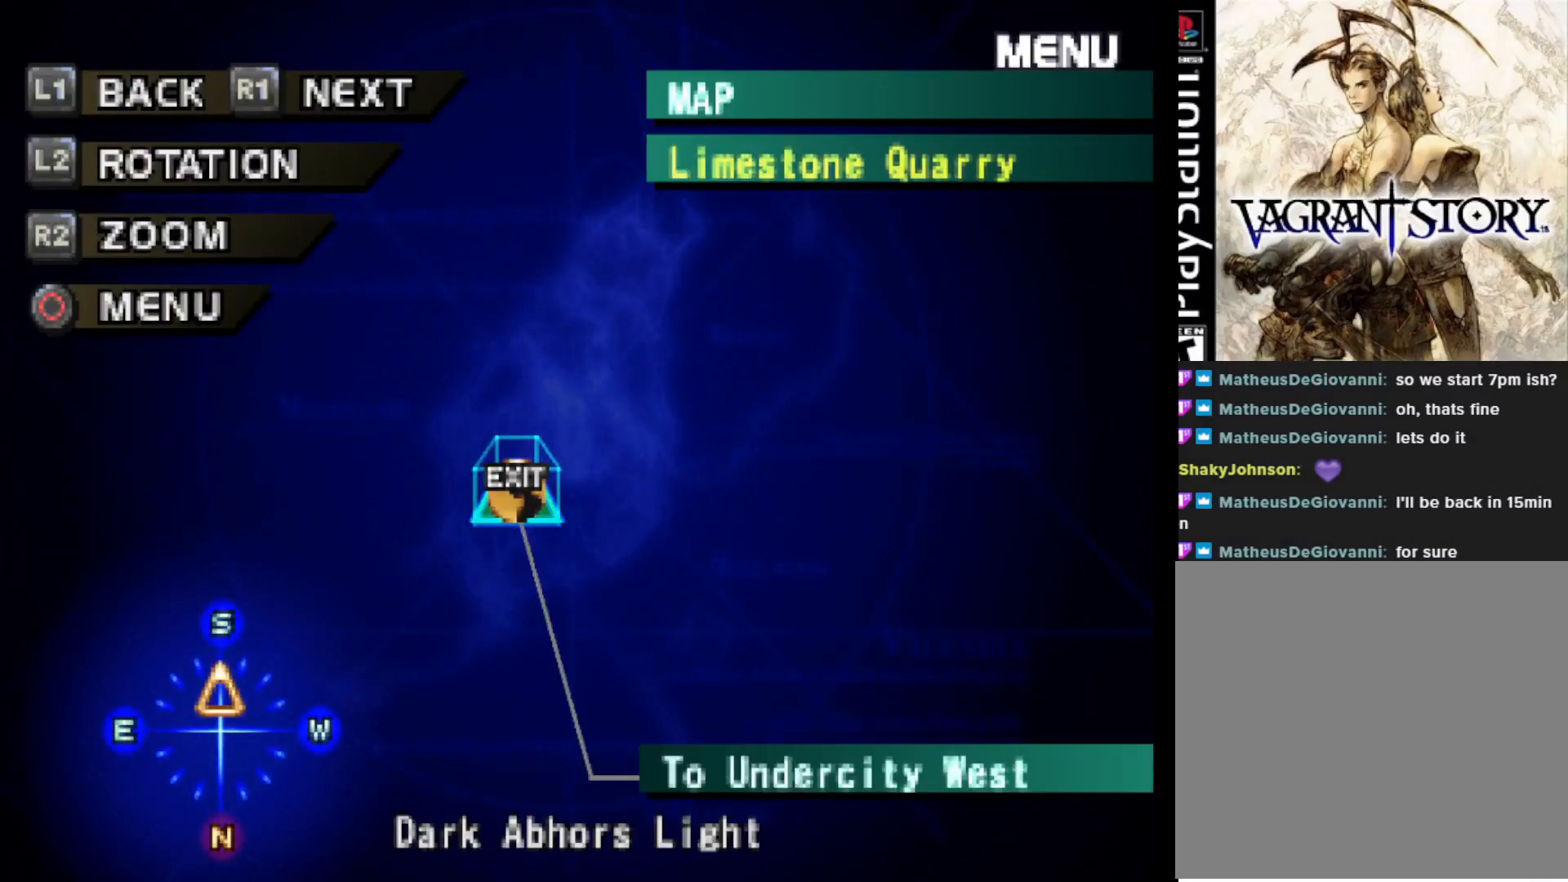
{"buttons": [], "right_stick": "center", "events": []}
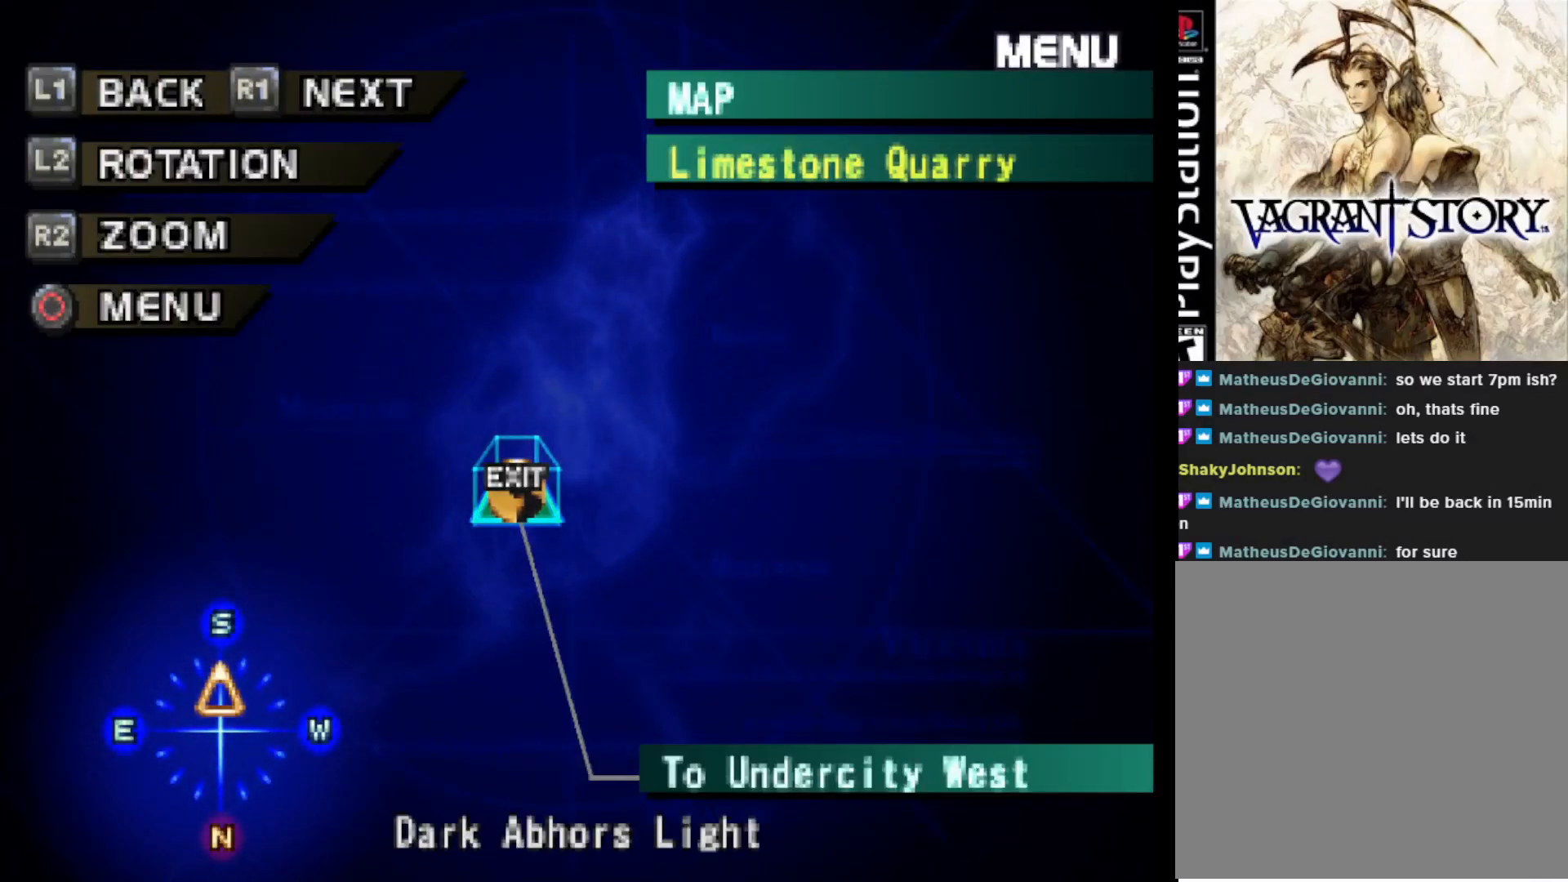
{"buttons": [], "right_stick": "center", "events": [[133, "L1", "down"], [283, "L1", "up"]]}
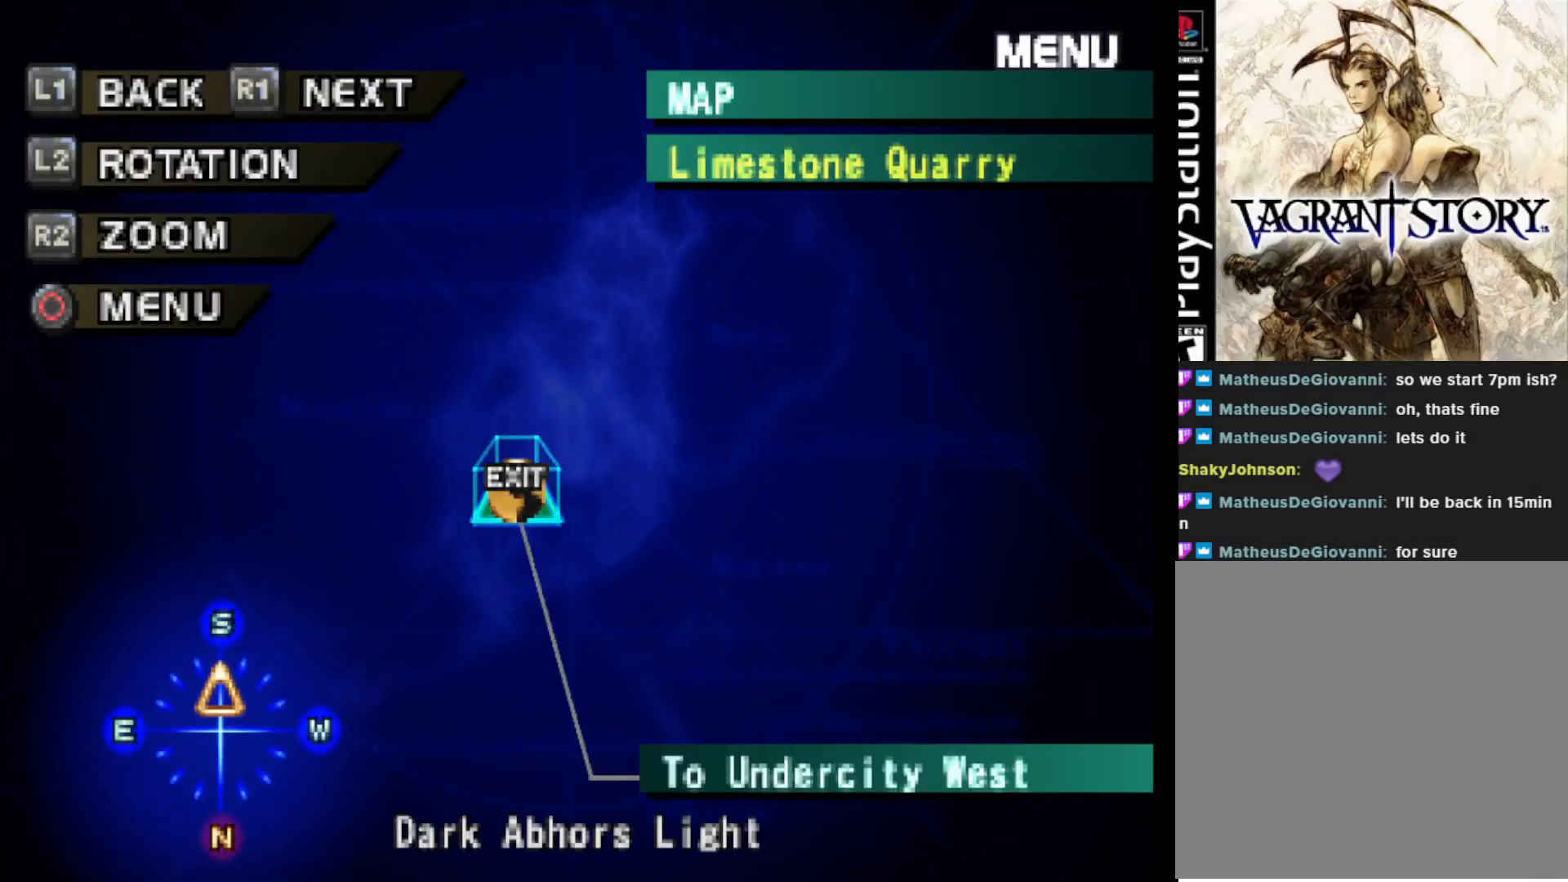
{"buttons": [], "right_stick": "center", "events": []}
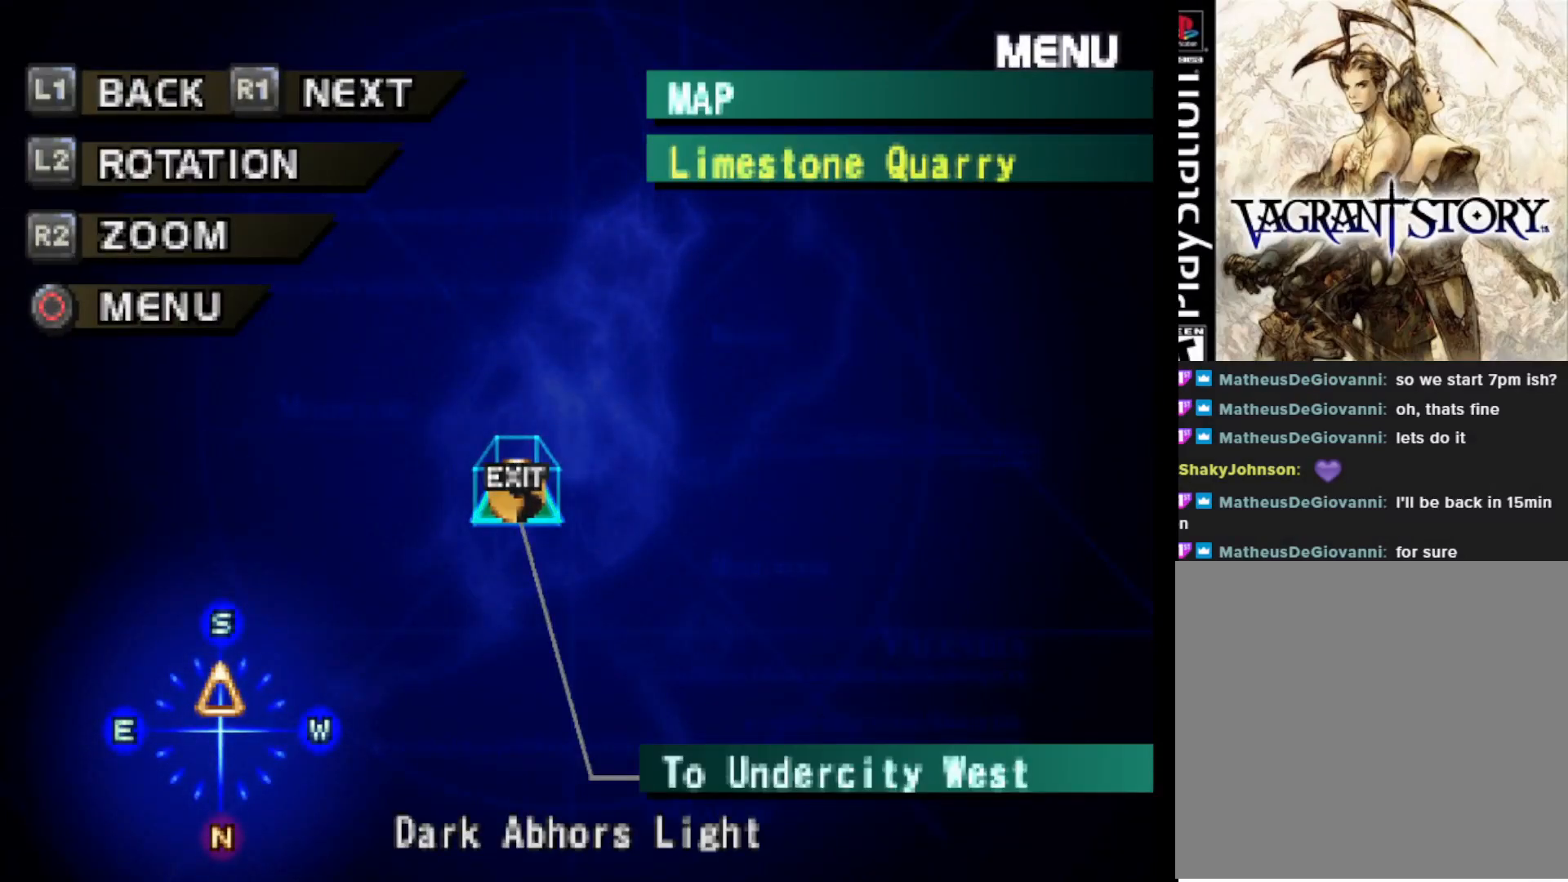
{"buttons": [], "right_stick": "center", "events": []}
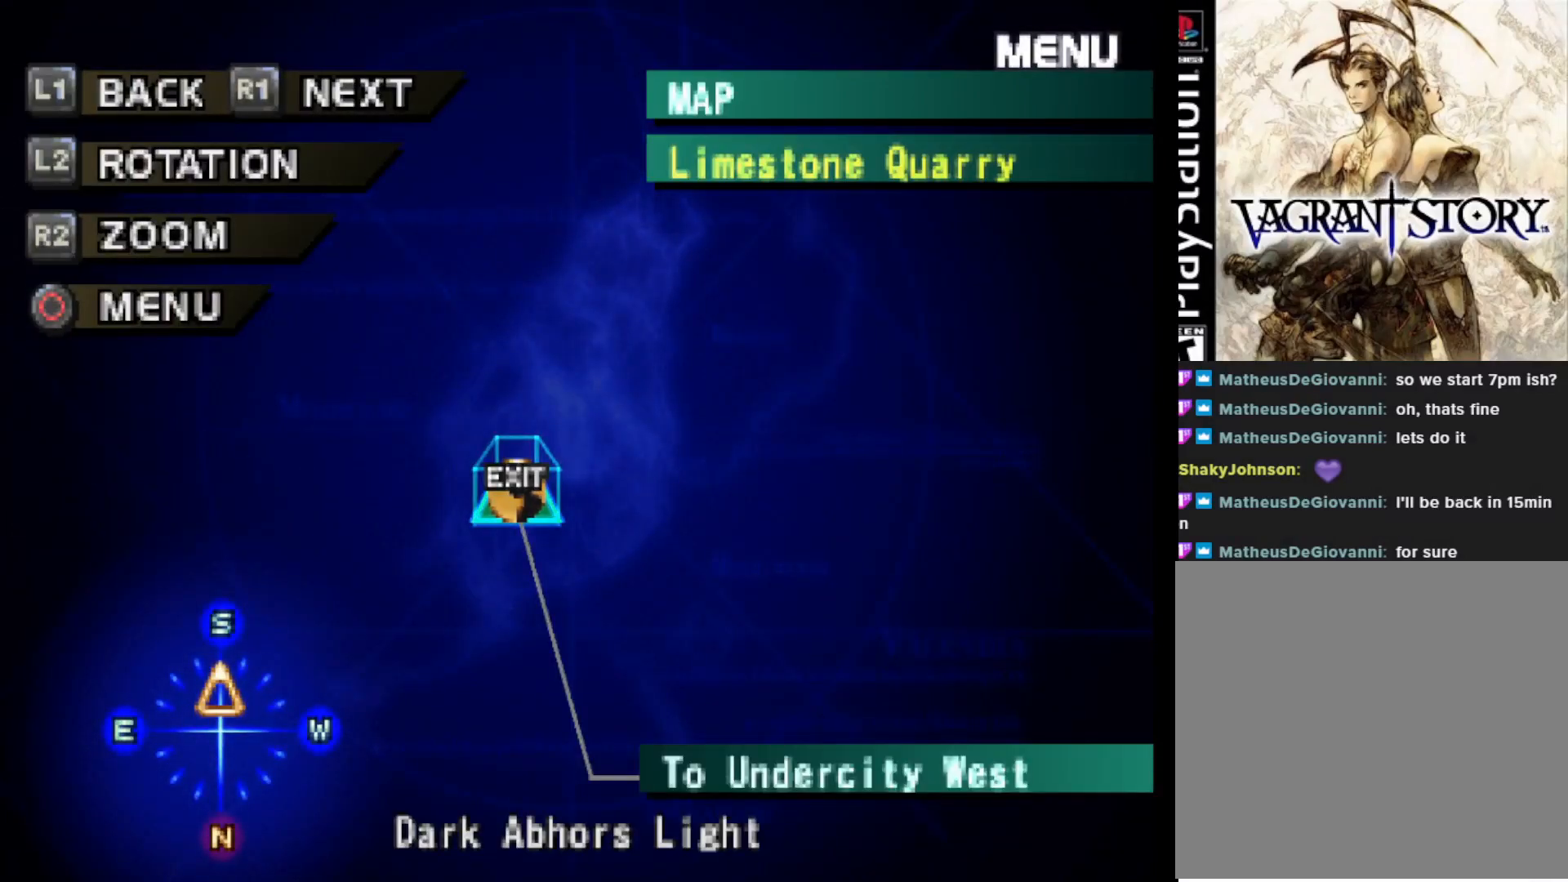
{"buttons": [], "right_stick": "center", "events": [[350, "CROSS", "down"], [483, "CROSS", "up"]]}
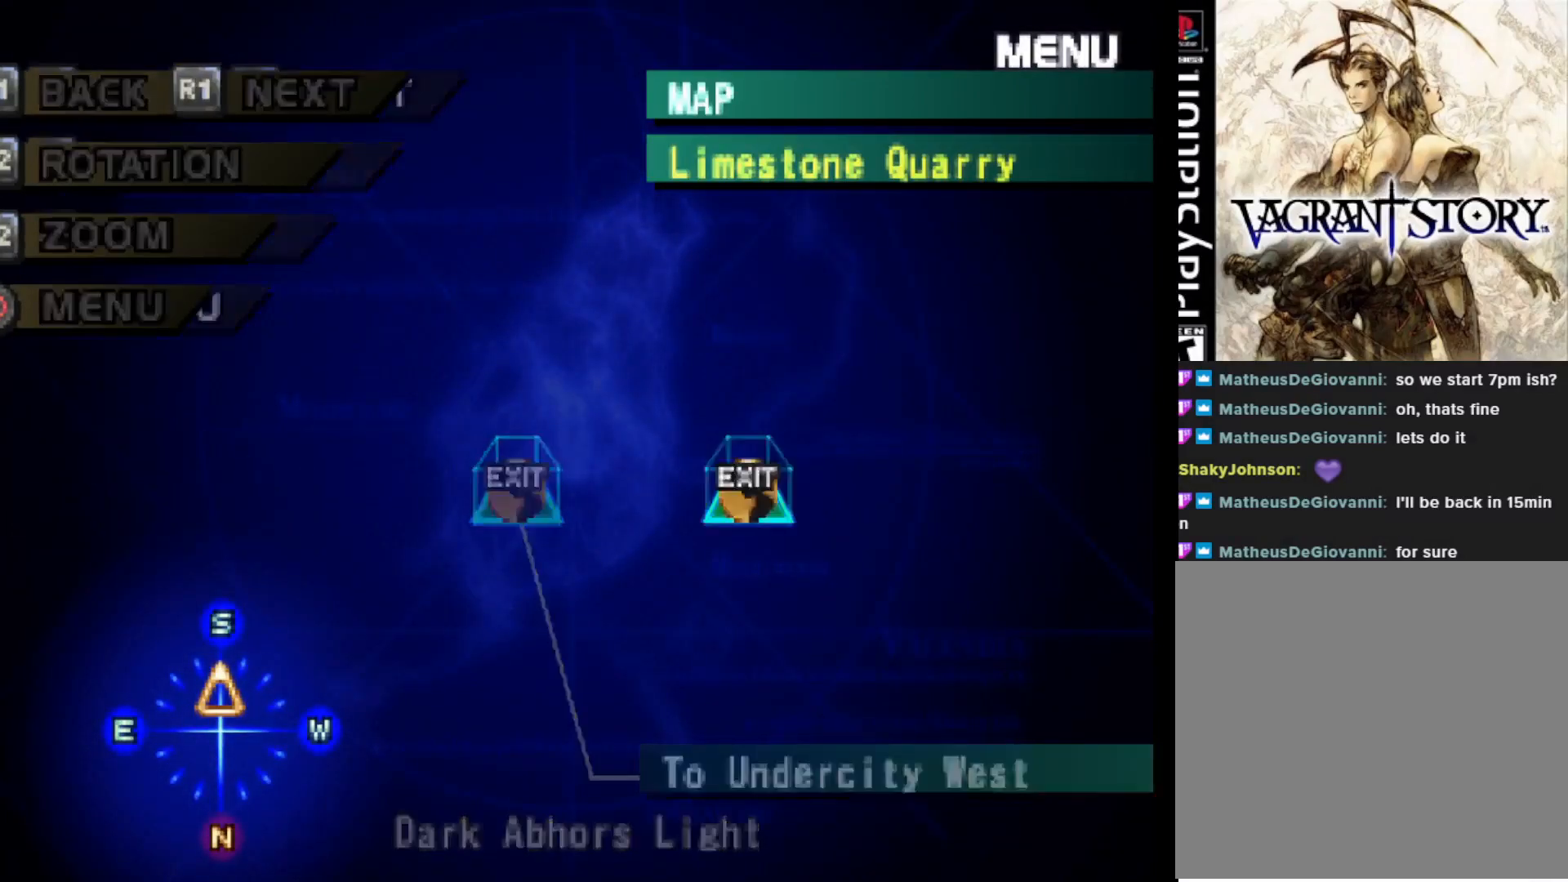
{"buttons": [], "right_stick": "center", "events": []}
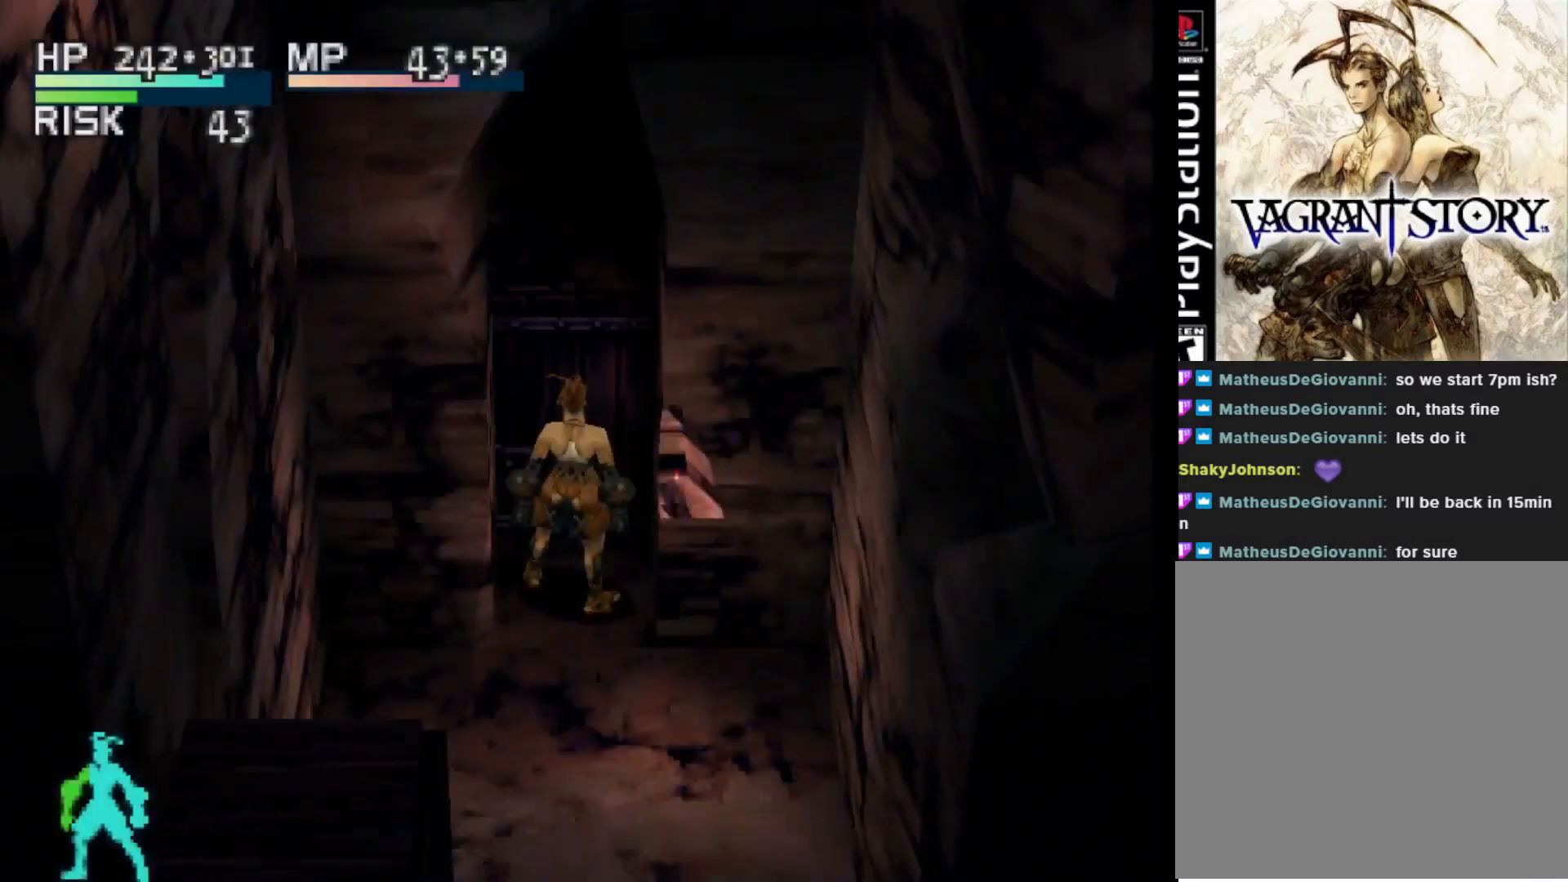
{"buttons": [], "right_stick": "center", "events": [[33, "CROSS", "down"], [183, "CROSS", "up"]]}